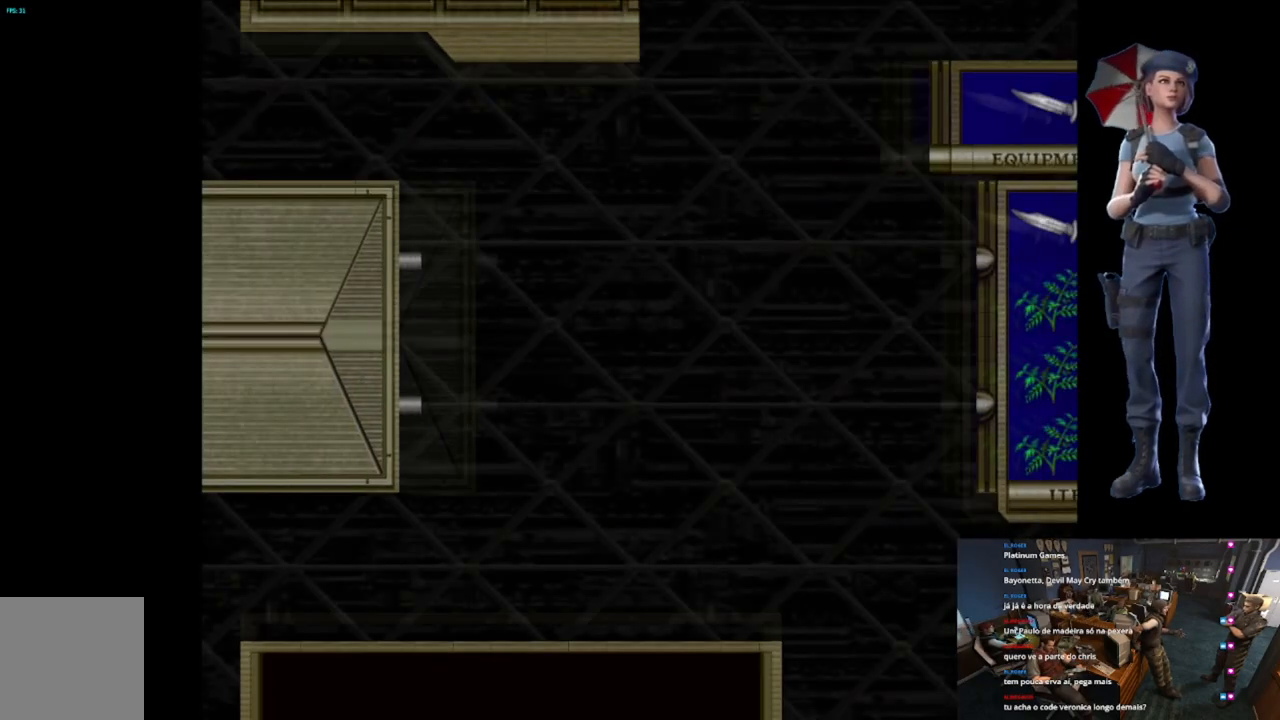
Gameplay with a controller (Xbox layout); each line is a JSON object with the inputs held at the frame after it. "events" lists button and stick changes between this image and that frame as [ms after this image, input, new state], when the widget could be followed in between. Not read: SELECT.
{"buttons": ["A"], "left_stick": "center", "right_stick": "center", "events": []}
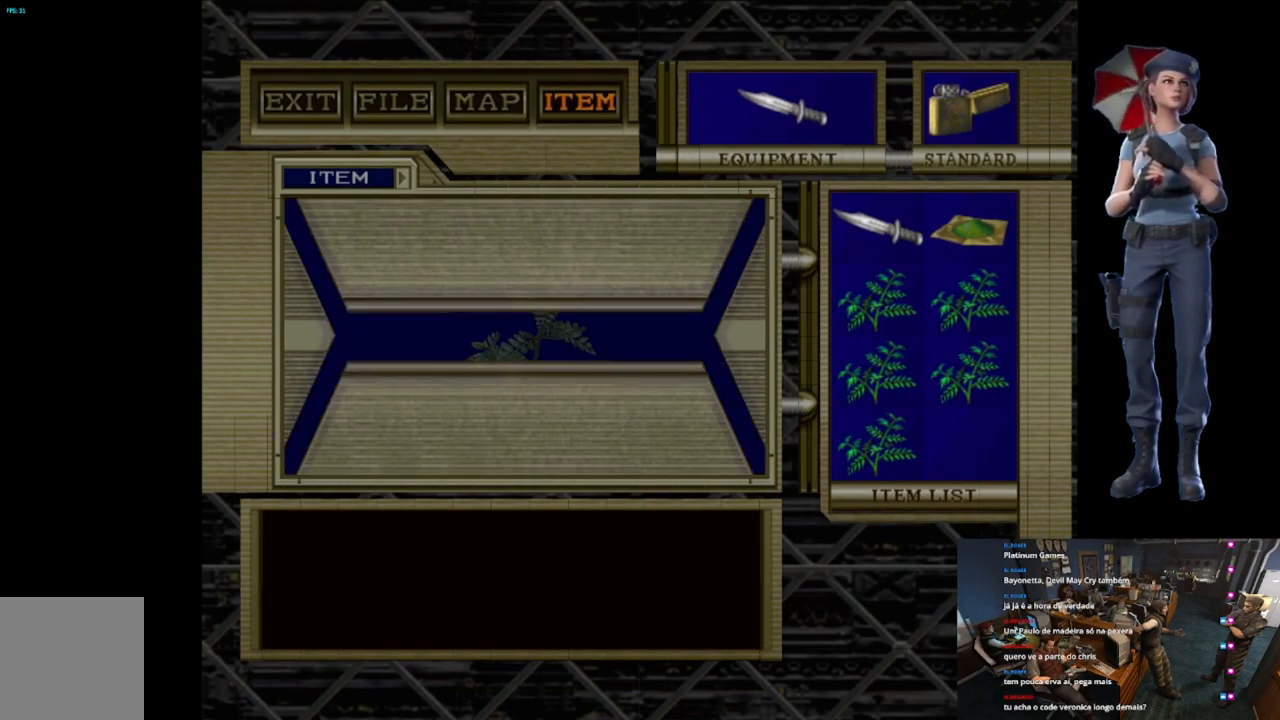
{"buttons": ["A"], "left_stick": "center", "right_stick": "center", "events": []}
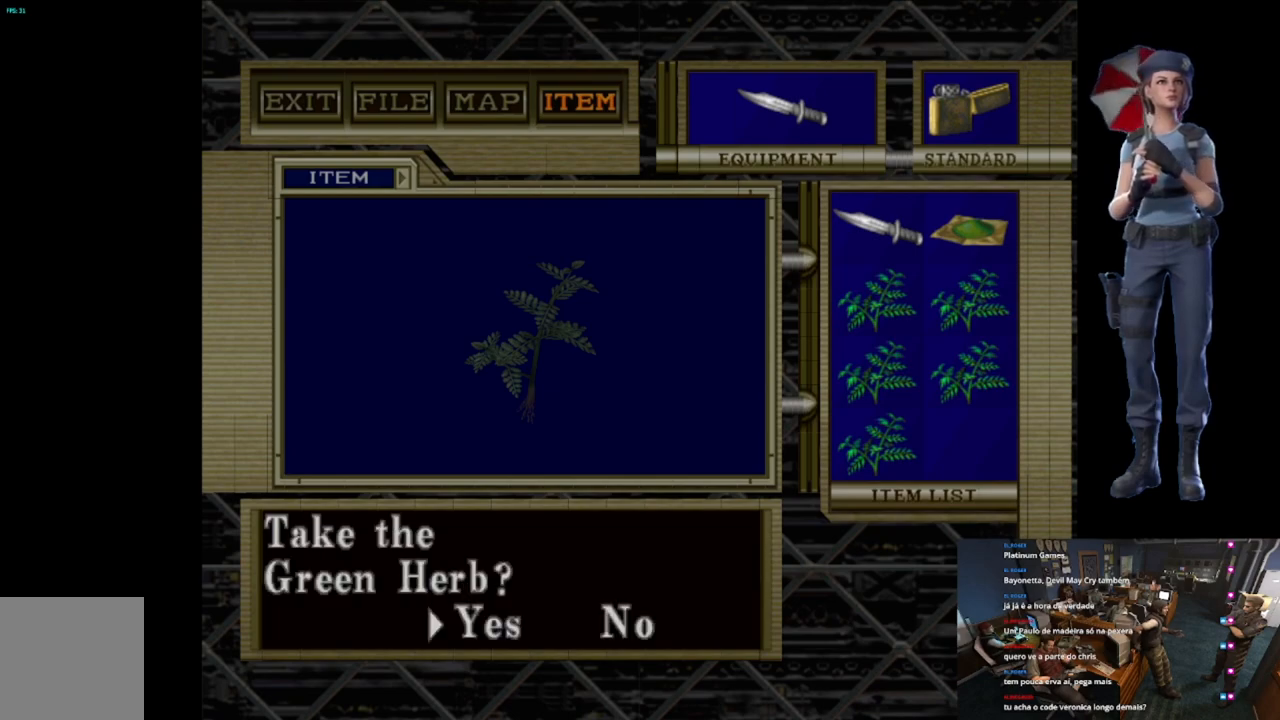
{"buttons": ["A"], "left_stick": "center", "right_stick": "center", "events": [[34, "A", "up"], [100, "A", "down"], [217, "A", "up"], [284, "A", "down"], [384, "A", "up"], [451, "A", "down"]]}
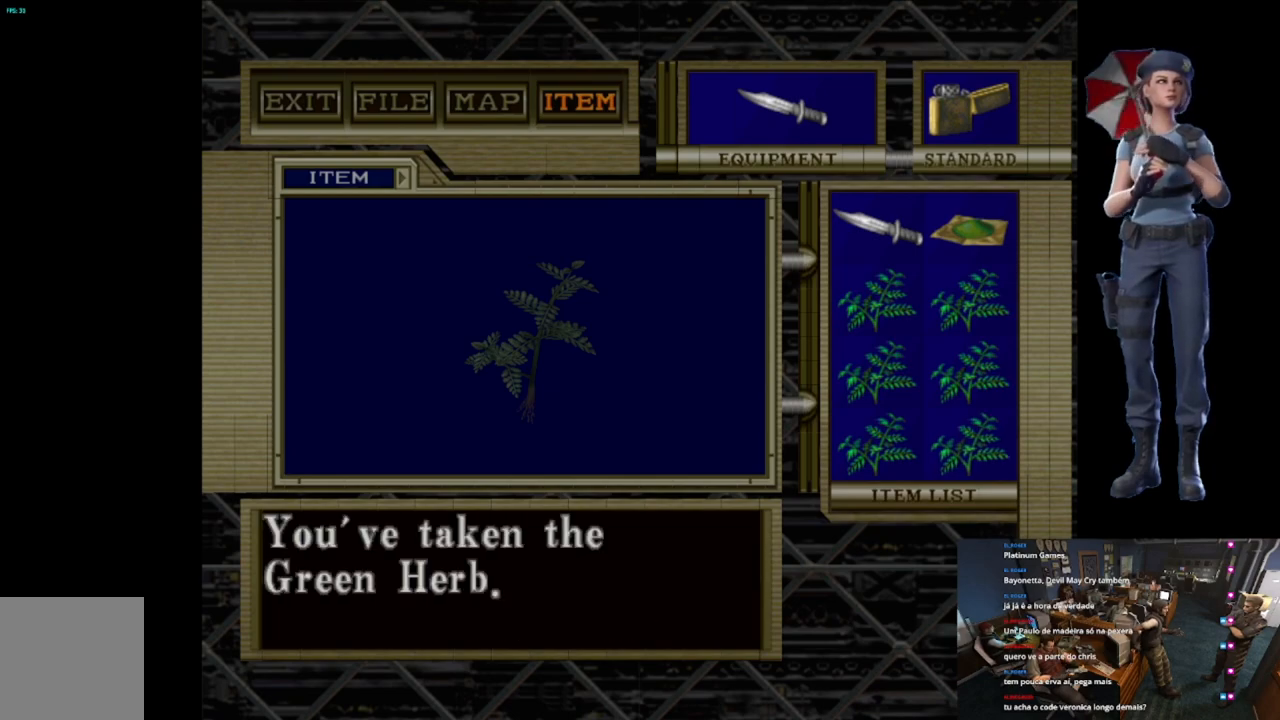
{"buttons": ["A"], "left_stick": "right", "right_stick": "center", "events": [[67, "A", "up"], [100, "A", "down"], [484, "left_stick", "right"]]}
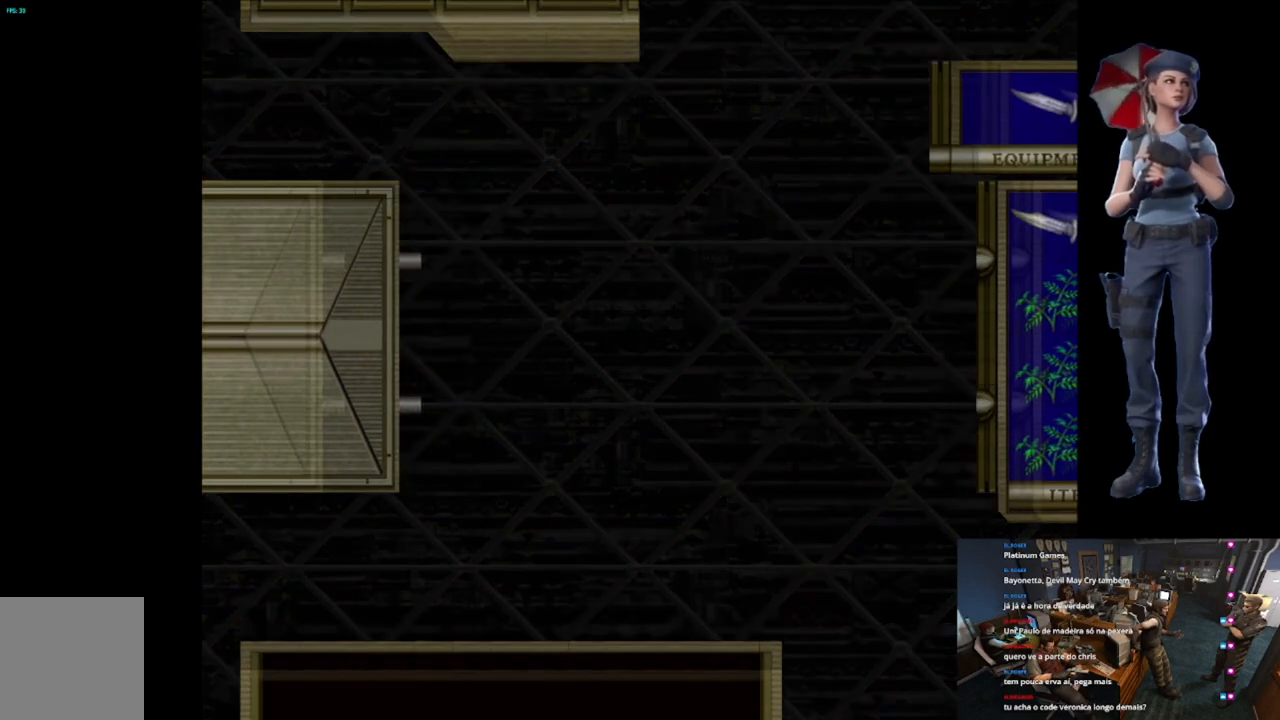
{"buttons": [], "left_stick": "right", "right_stick": "center", "events": [[34, "A", "up"]]}
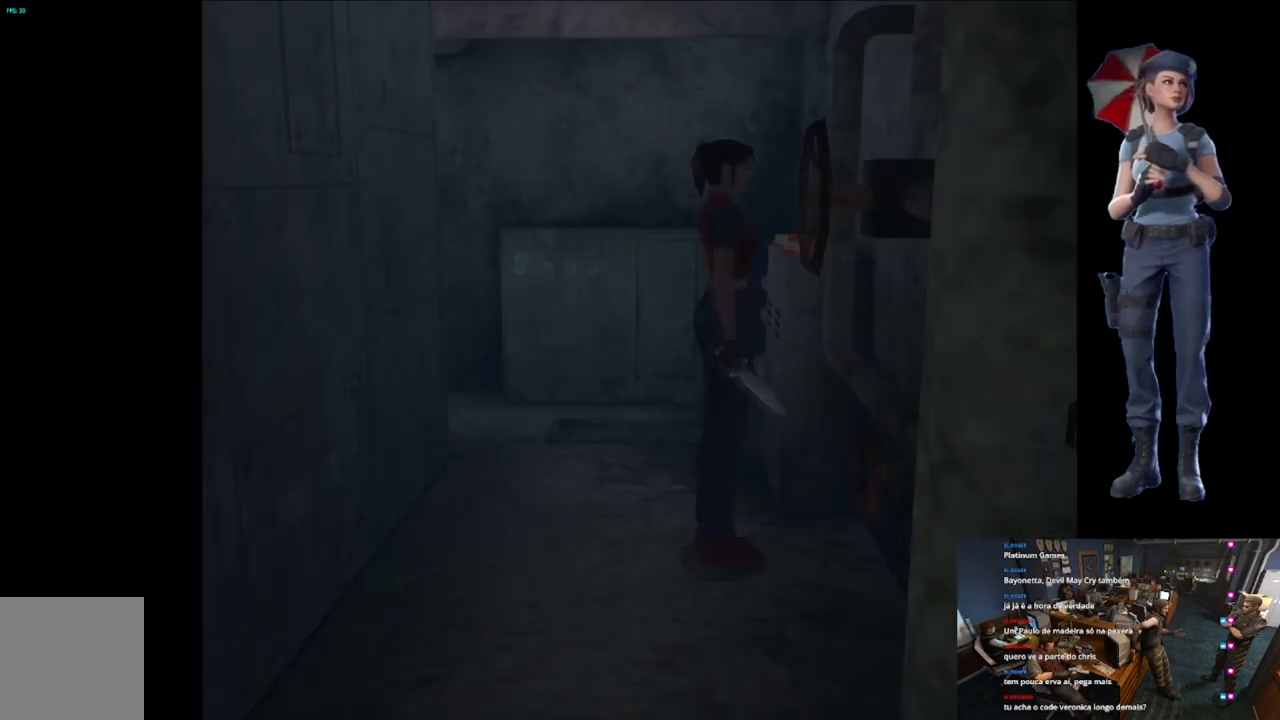
{"buttons": ["X"], "left_stick": "up-right", "right_stick": "center", "events": [[250, "X", "down"], [267, "left_stick", "up-right"]]}
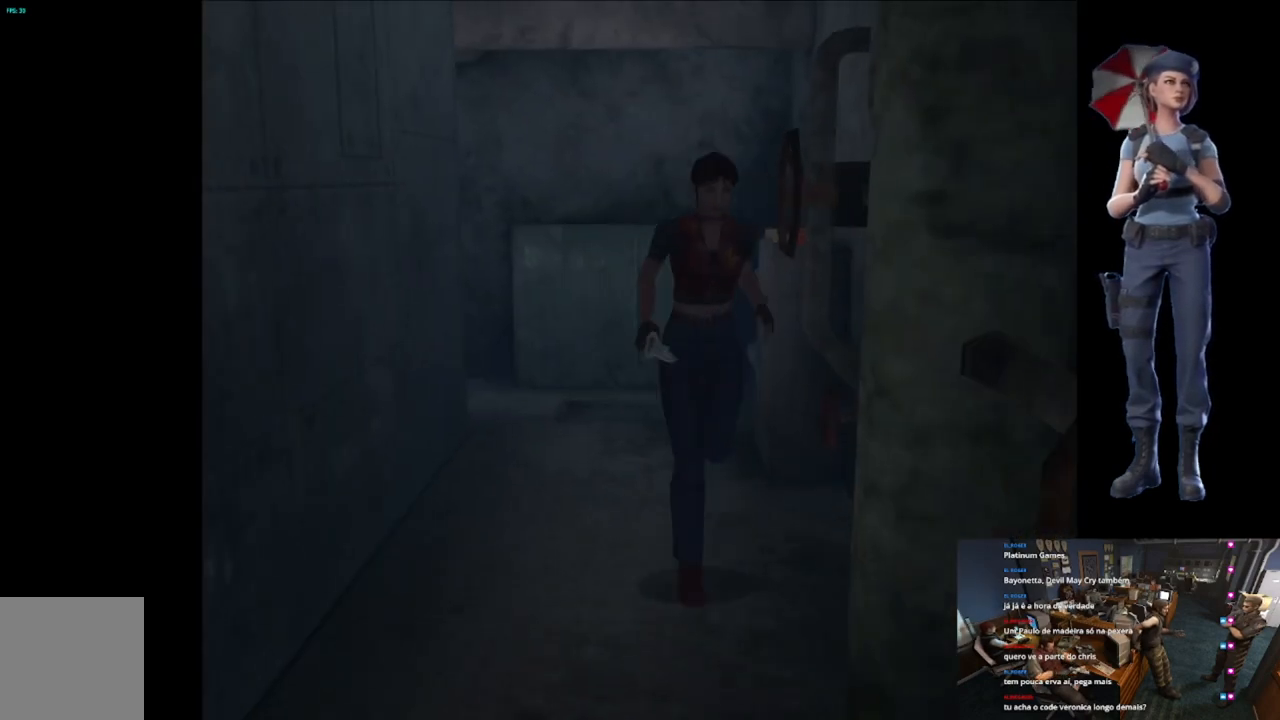
{"buttons": ["X"], "left_stick": "up", "right_stick": "center", "events": [[34, "left_stick", "up"], [284, "left_stick", "up-left"], [468, "left_stick", "up"]]}
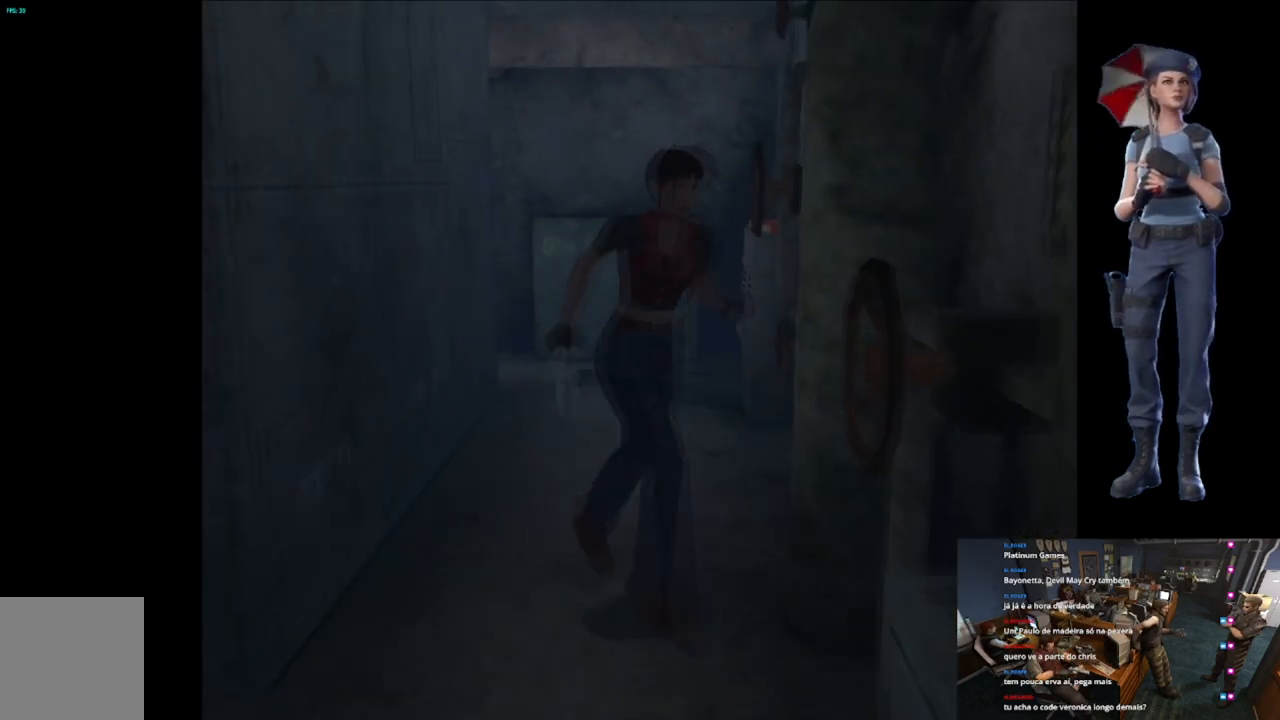
{"buttons": ["X"], "left_stick": "up", "right_stick": "center", "events": [[167, "left_stick", "up-right"], [400, "left_stick", "up"]]}
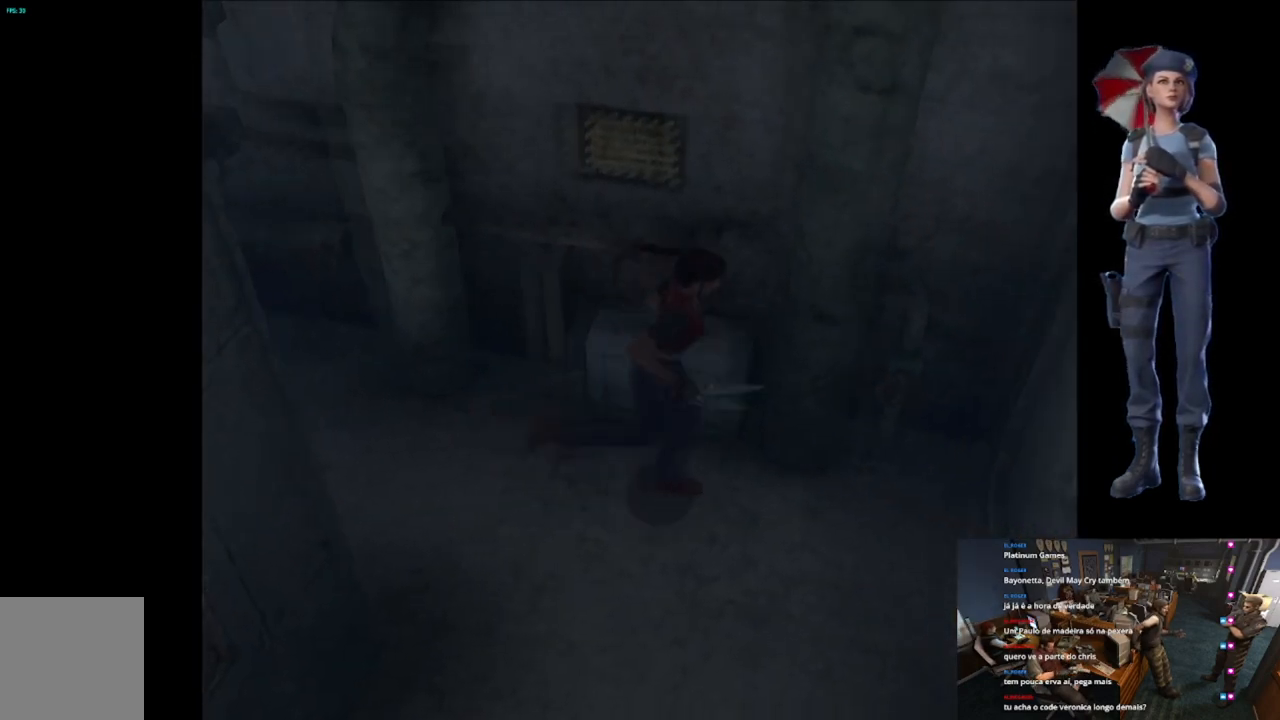
{"buttons": ["A", "X"], "left_stick": "up-right", "right_stick": "center", "events": [[34, "left_stick", "up-left"], [251, "left_stick", "up"], [367, "left_stick", "up-right"], [501, "A", "down"]]}
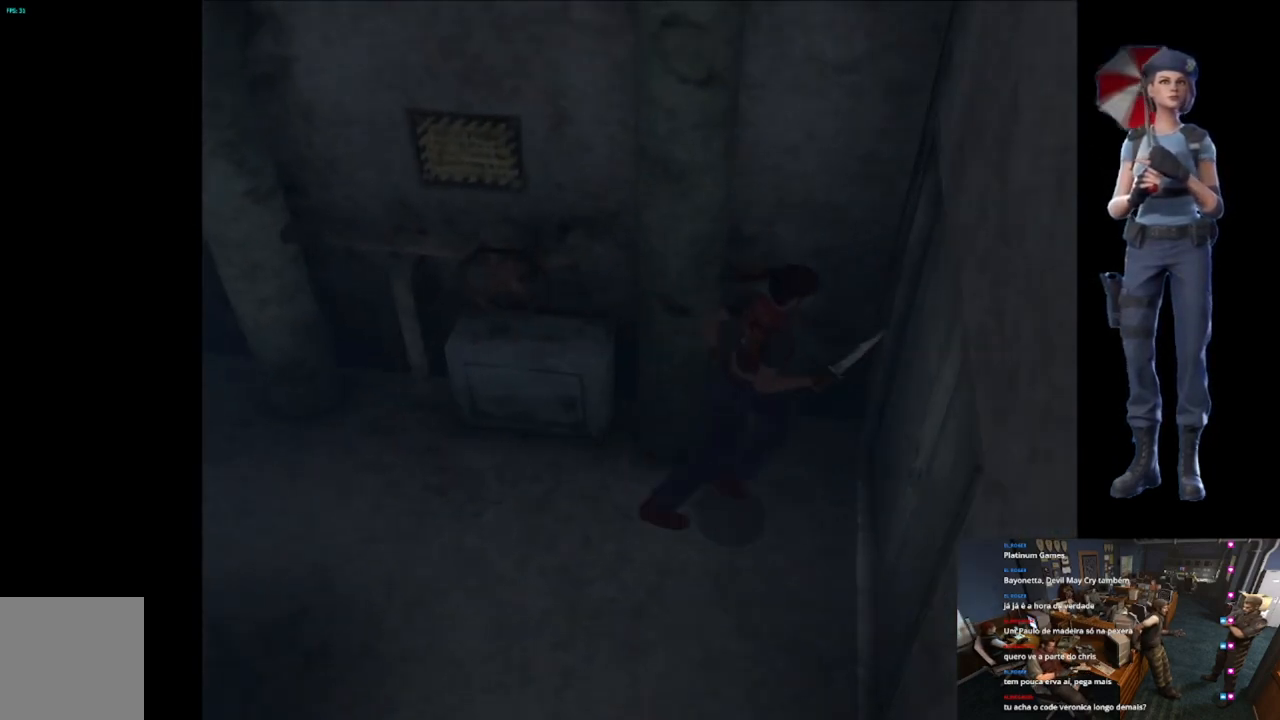
{"buttons": ["A", "X"], "left_stick": "center", "right_stick": "center", "events": [[150, "A", "up"], [200, "A", "down"], [250, "left_stick", "center"]]}
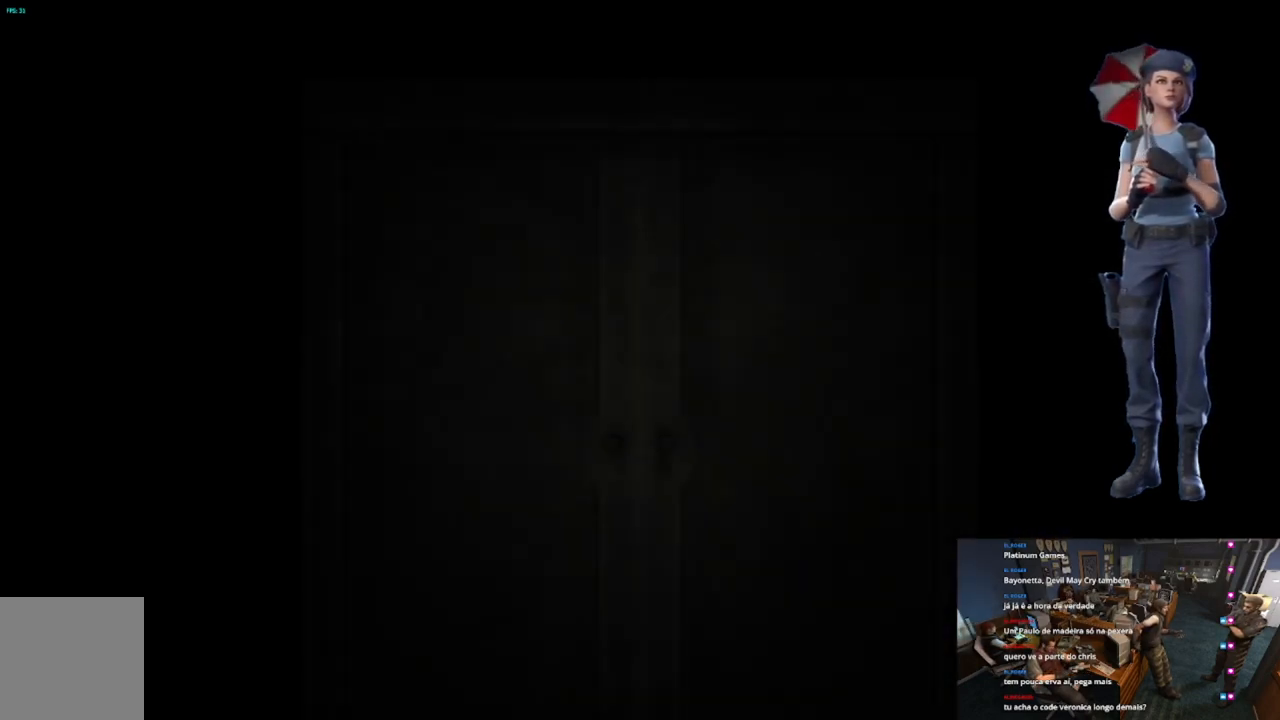
{"buttons": ["L1"], "left_stick": "center", "right_stick": "center", "events": [[234, "A", "up"], [267, "L1", "down"], [284, "X", "up"]]}
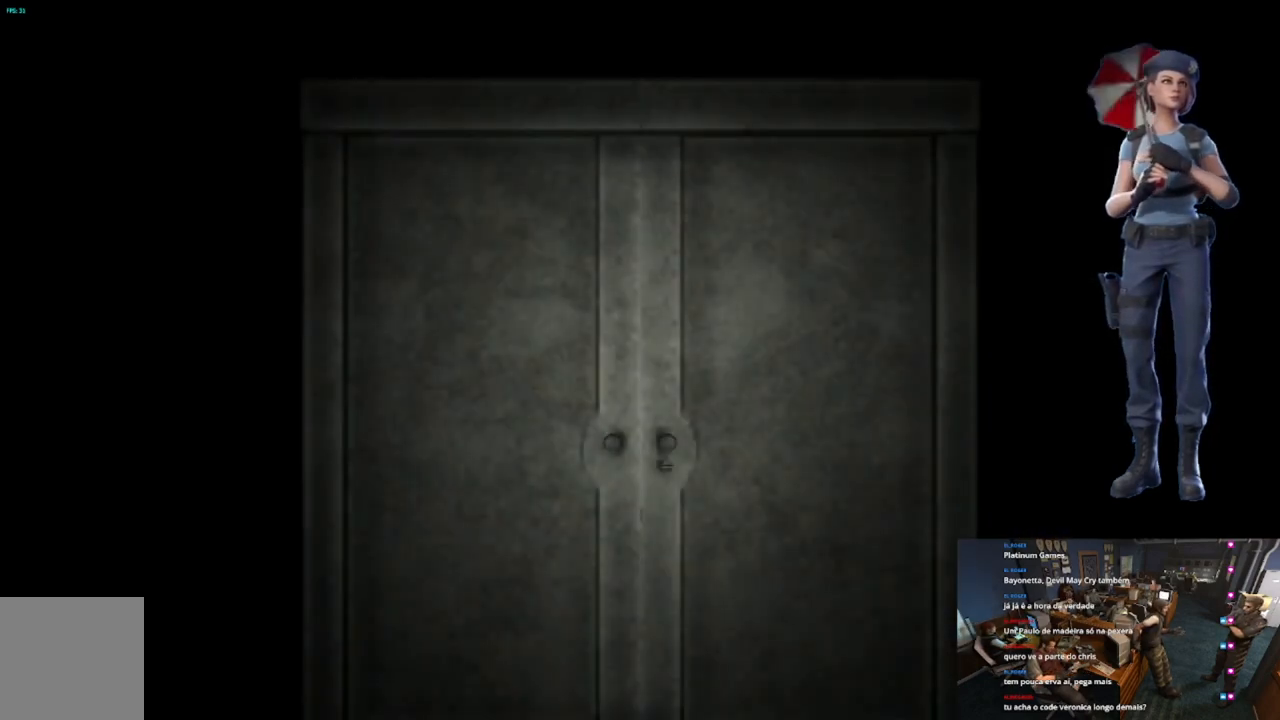
{"buttons": ["L1"], "left_stick": "center", "right_stick": "center", "events": [[133, "L1", "up"], [150, "L1", "down"], [334, "L1", "up"], [384, "L1", "down"]]}
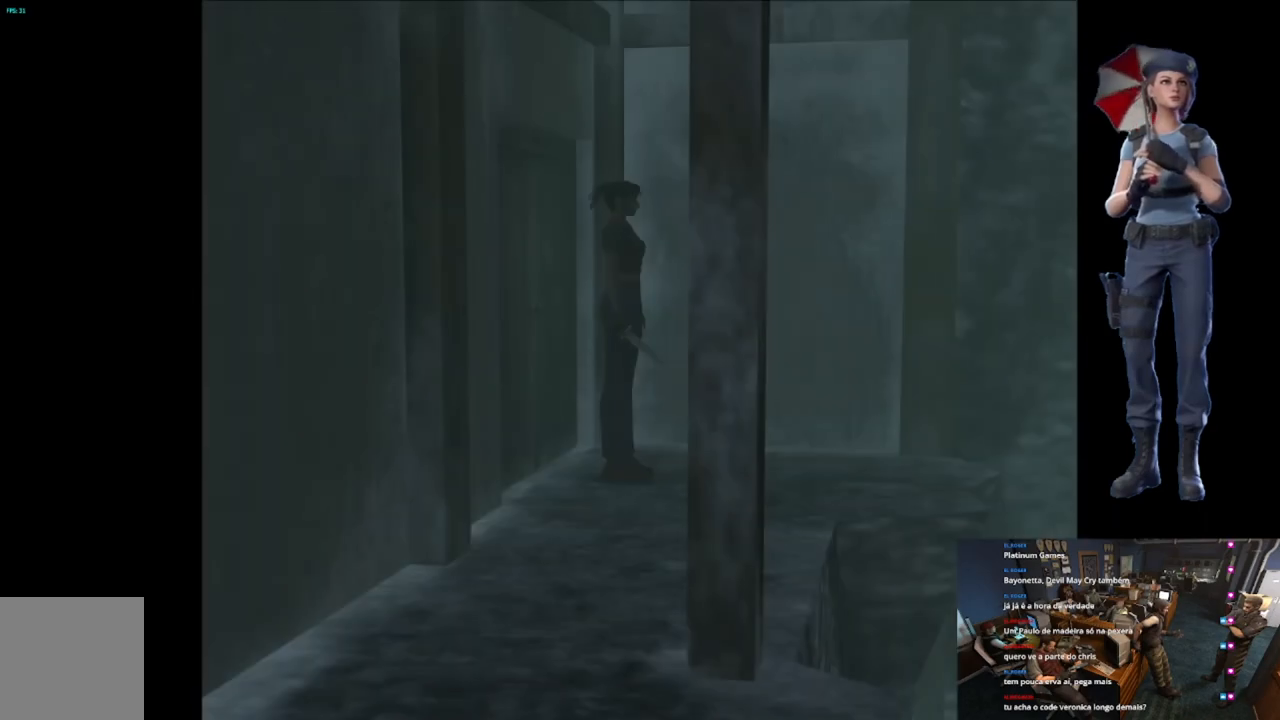
{"buttons": ["X"], "left_stick": "up-right", "right_stick": "center", "events": [[17, "L1", "up"], [367, "left_stick", "up-right"], [417, "X", "down"]]}
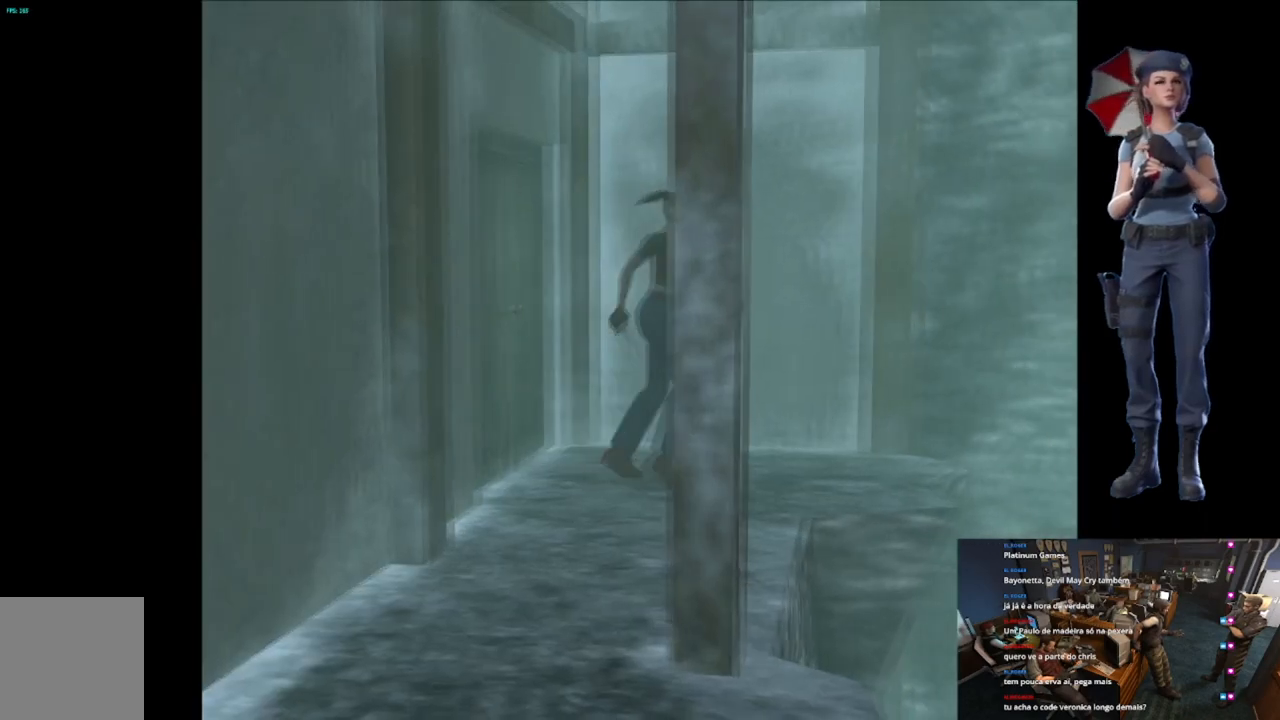
{"buttons": ["X"], "left_stick": "up-right", "right_stick": "center", "events": []}
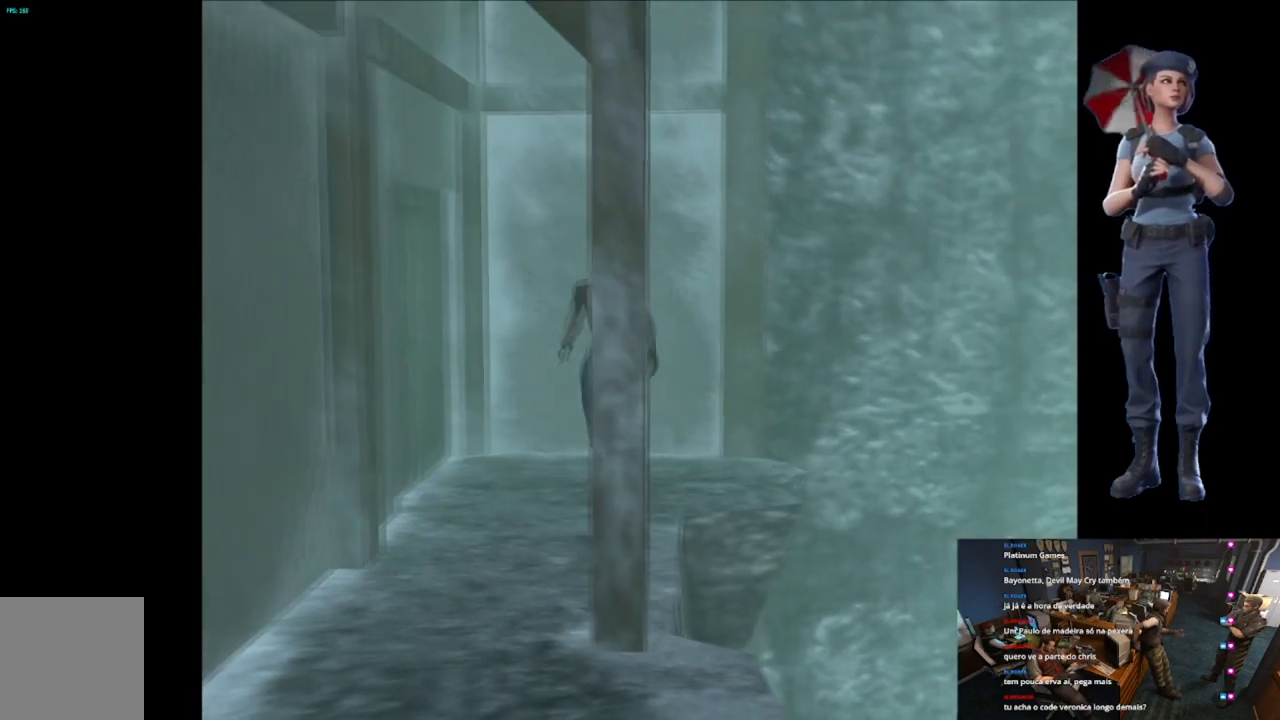
{"buttons": ["X"], "left_stick": "up-left", "right_stick": "center", "events": [[184, "left_stick", "up"], [417, "left_stick", "up-left"]]}
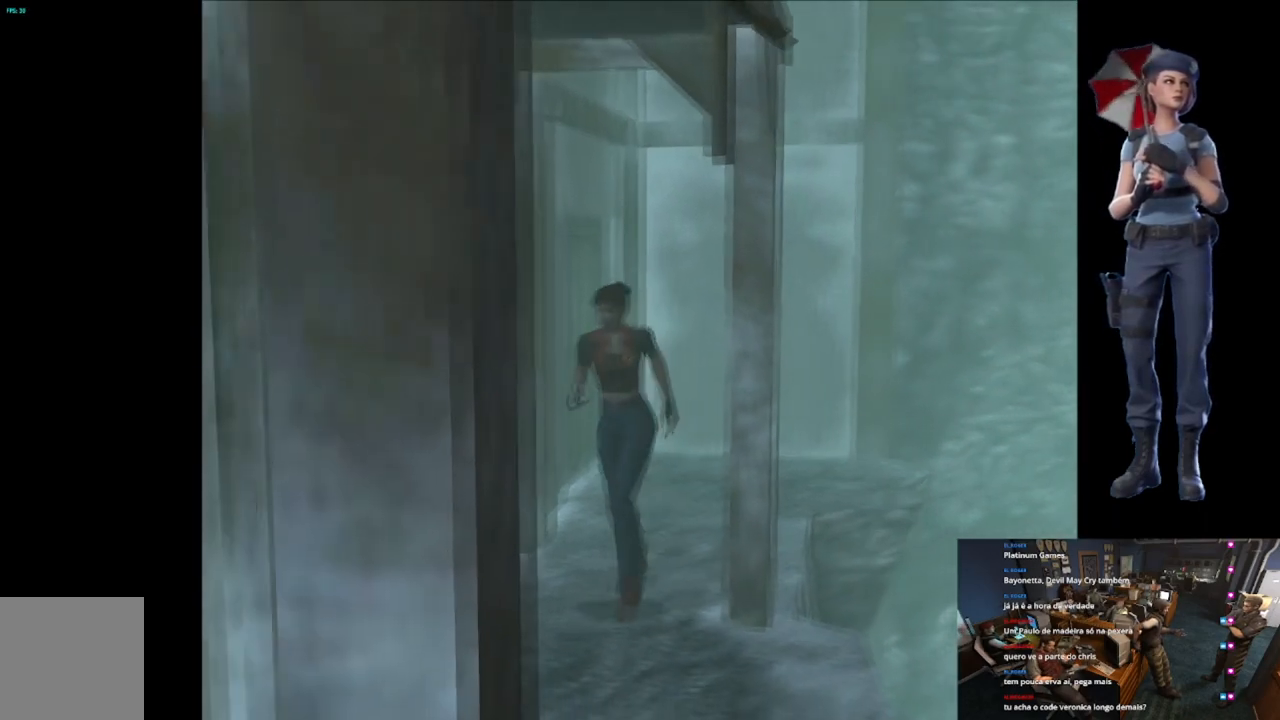
{"buttons": ["X"], "left_stick": "up", "right_stick": "center", "events": [[67, "left_stick", "up"]]}
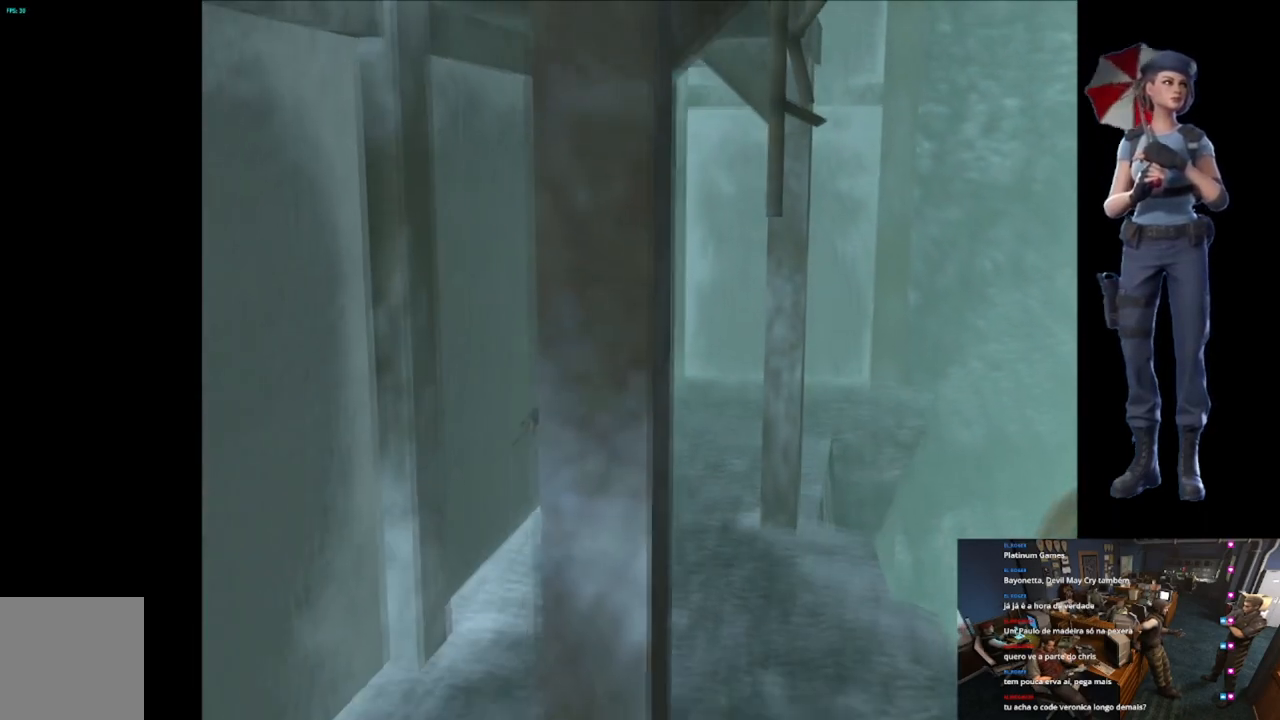
{"buttons": ["X"], "left_stick": "up", "right_stick": "center", "events": []}
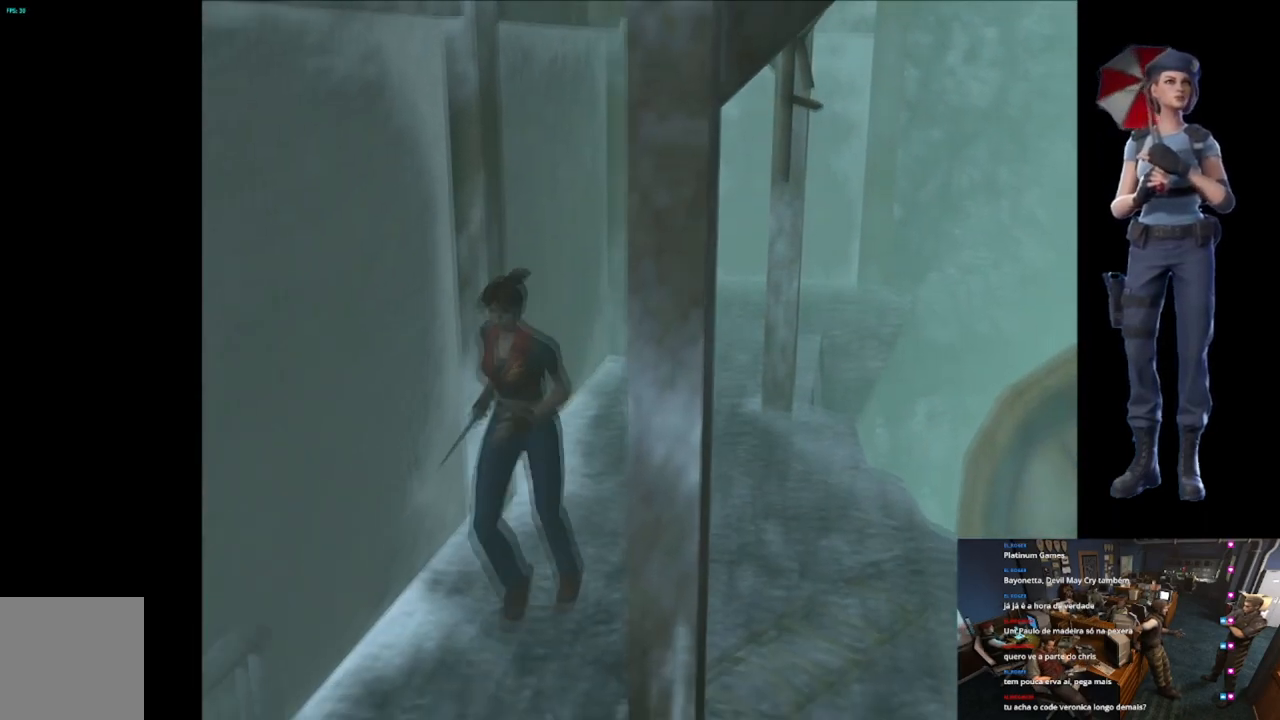
{"buttons": [], "left_stick": "center", "right_stick": "center", "events": [[17, "Y", "down"], [33, "X", "up"], [200, "left_stick", "center"], [217, "Y", "up"]]}
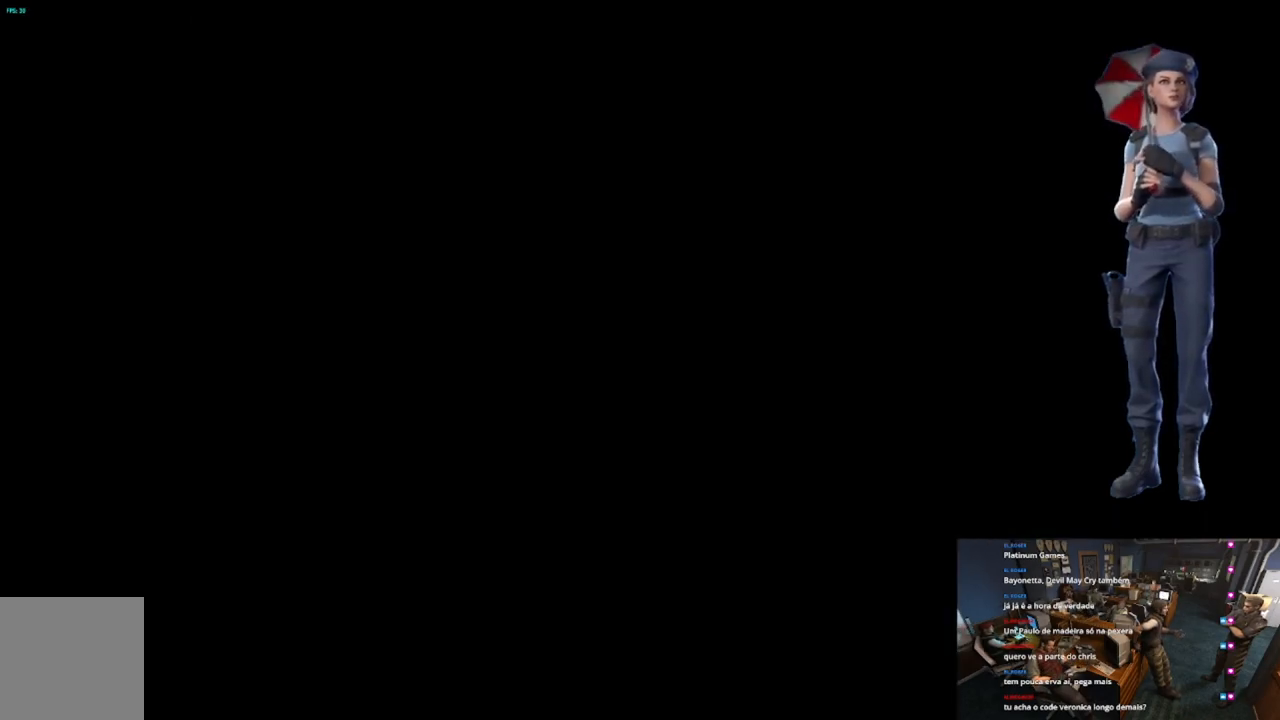
{"buttons": [], "left_stick": "center", "right_stick": "center", "events": []}
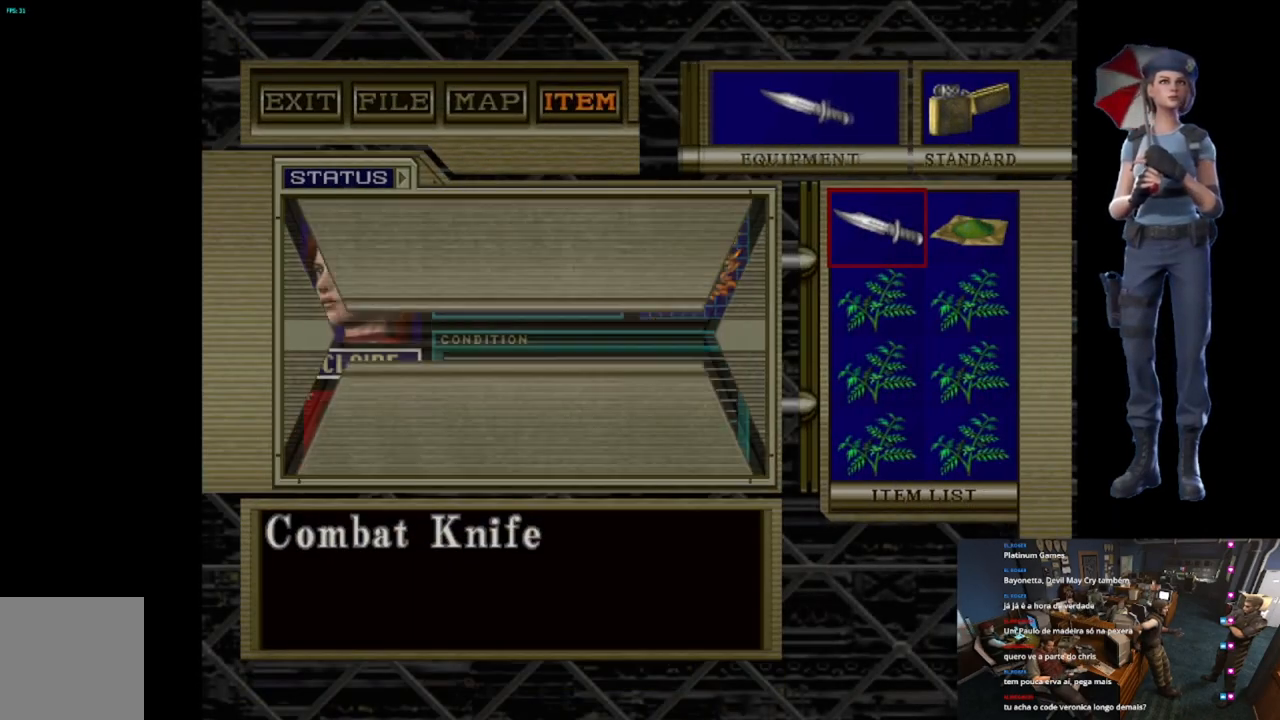
{"buttons": ["DPAD_DOWN"], "left_stick": "center", "right_stick": "center", "events": [[500, "DPAD_DOWN", "down"]]}
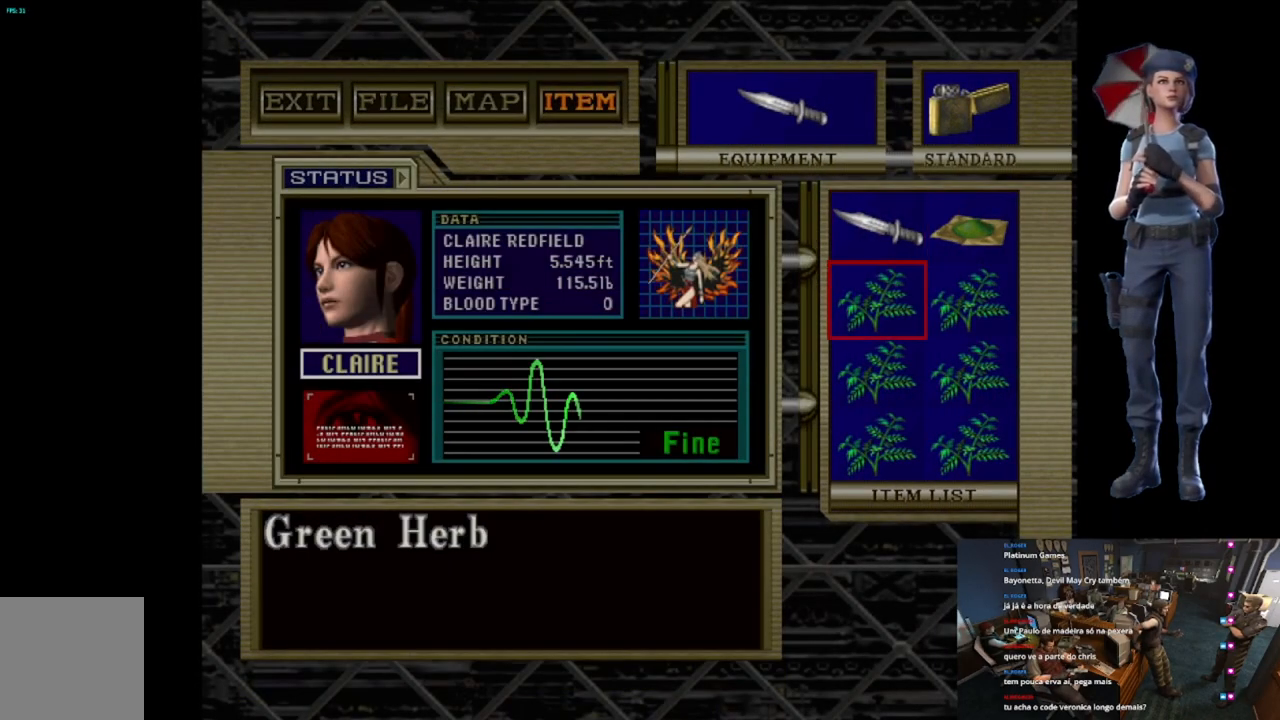
{"buttons": [], "left_stick": "center", "right_stick": "center", "events": [[100, "DPAD_DOWN", "up"], [167, "DPAD_DOWN", "down"], [301, "DPAD_DOWN", "up"], [367, "DPAD_DOWN", "down"], [417, "DPAD_DOWN", "up"]]}
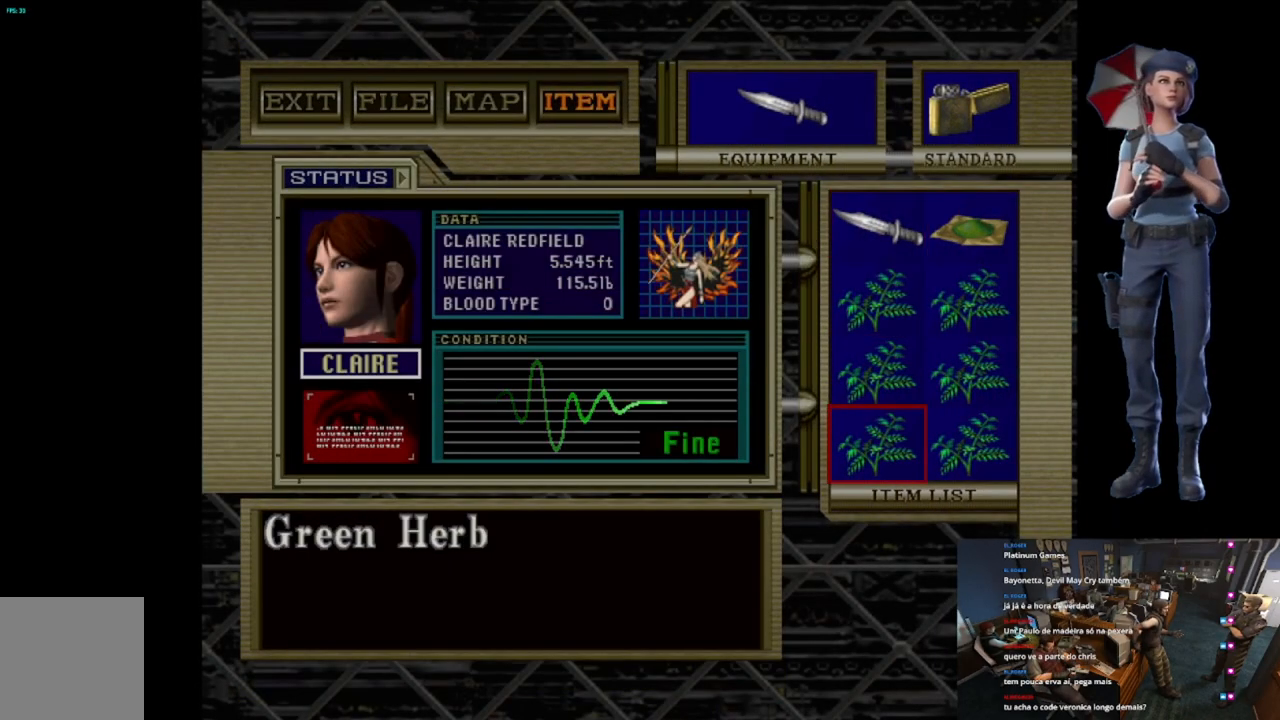
{"buttons": ["A", "DPAD_DOWN"], "left_stick": "center", "right_stick": "center", "events": [[33, "A", "down"], [183, "A", "up"], [283, "DPAD_DOWN", "down"], [367, "DPAD_DOWN", "up"], [434, "DPAD_DOWN", "down"], [500, "A", "down"]]}
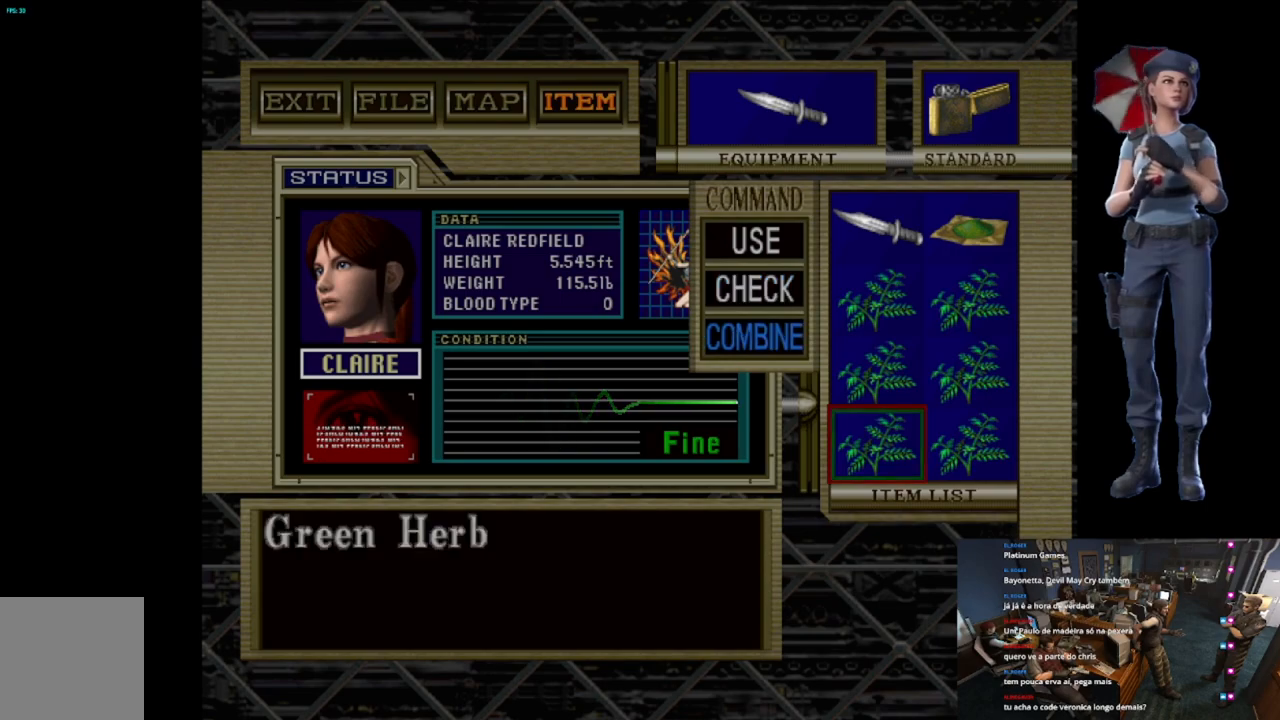
{"buttons": ["A"], "left_stick": "center", "right_stick": "center", "events": [[17, "DPAD_DOWN", "up"], [117, "A", "up"], [184, "DPAD_UP", "down"], [284, "A", "down"], [284, "DPAD_UP", "up"]]}
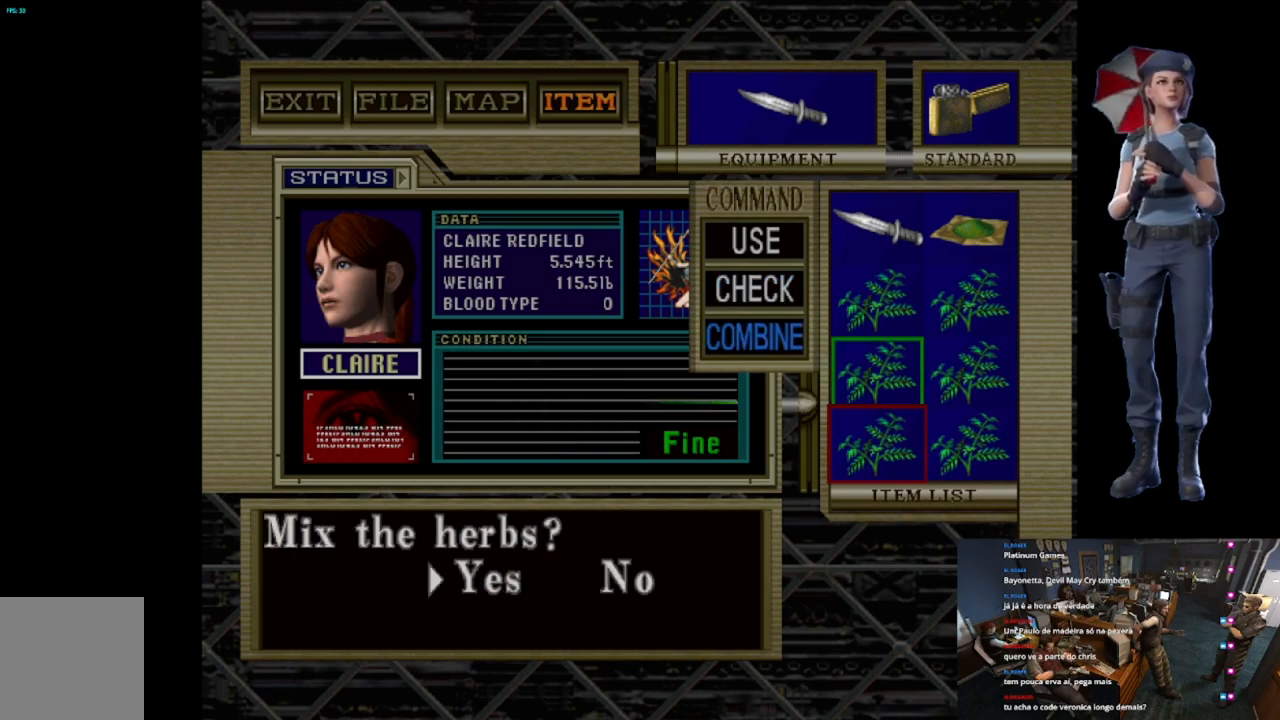
{"buttons": ["A"], "left_stick": "center", "right_stick": "center", "events": [[150, "A", "up"], [217, "A", "down"]]}
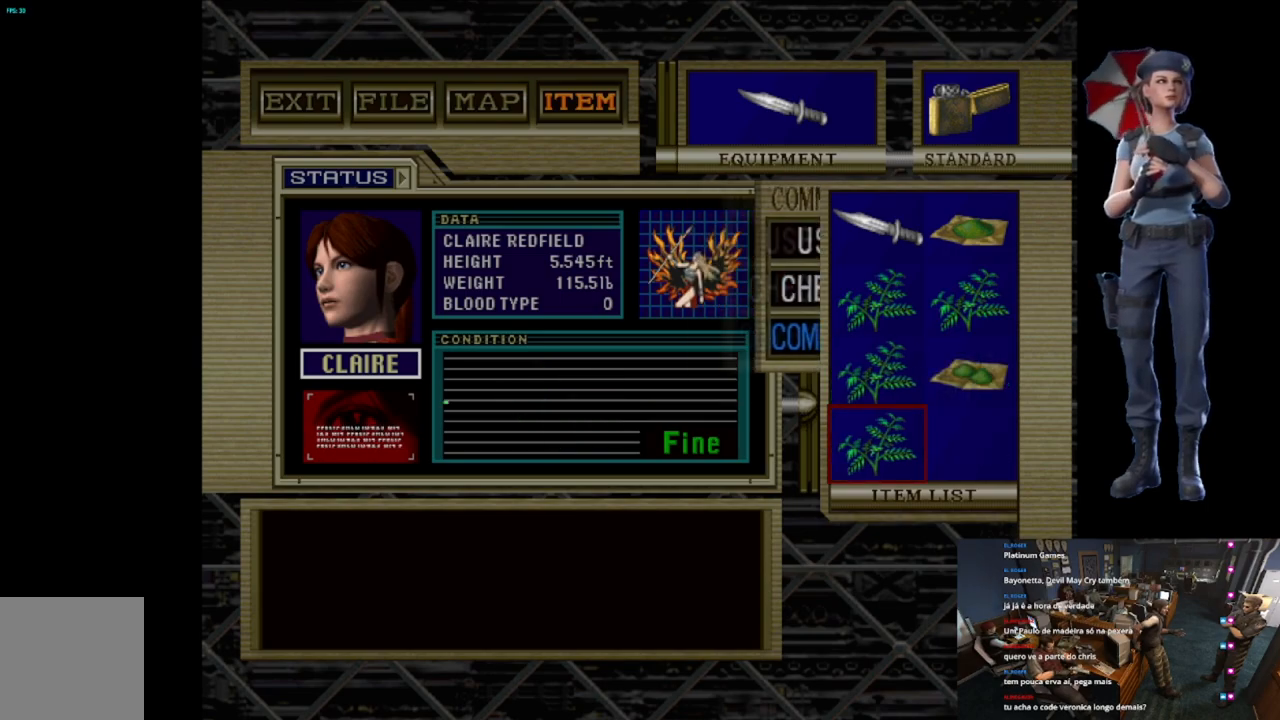
{"buttons": ["A"], "left_stick": "center", "right_stick": "center", "events": [[50, "A", "up"], [501, "A", "down"]]}
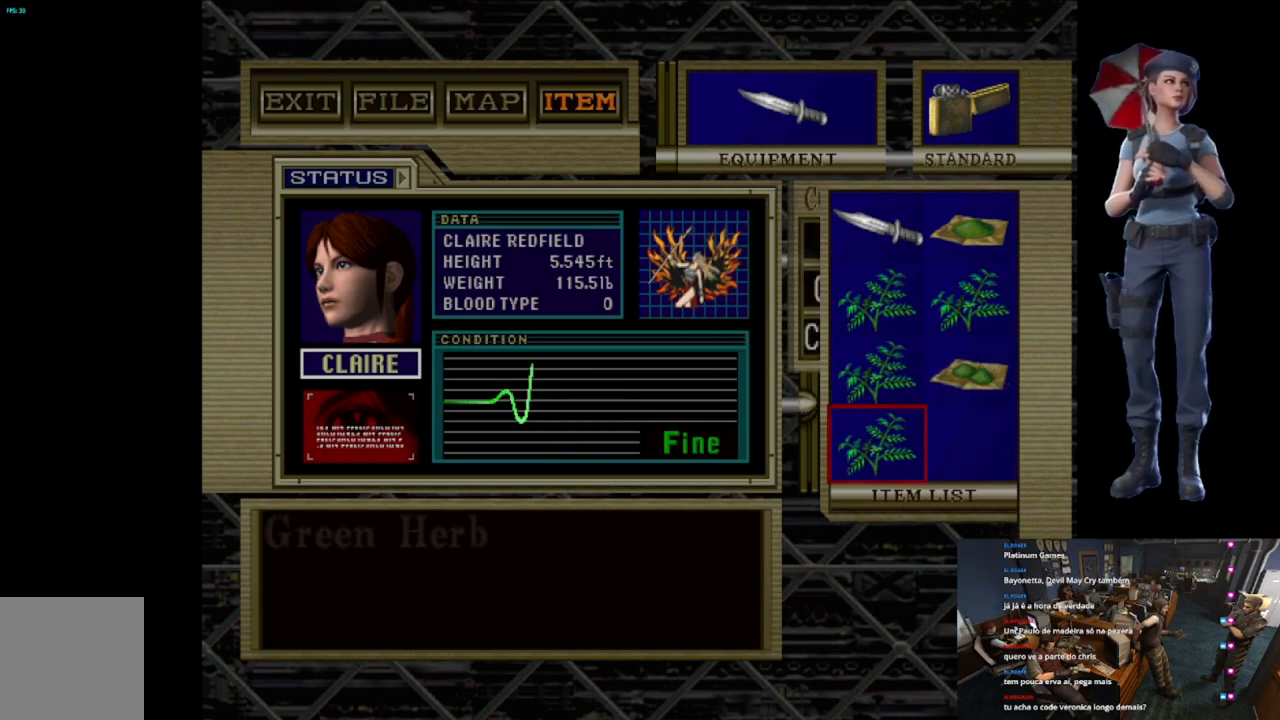
{"buttons": ["A"], "left_stick": "center", "right_stick": "center", "events": [[133, "A", "up"], [167, "DPAD_DOWN", "down"], [267, "DPAD_DOWN", "up"], [334, "DPAD_DOWN", "down"], [417, "A", "down"], [417, "DPAD_DOWN", "up"]]}
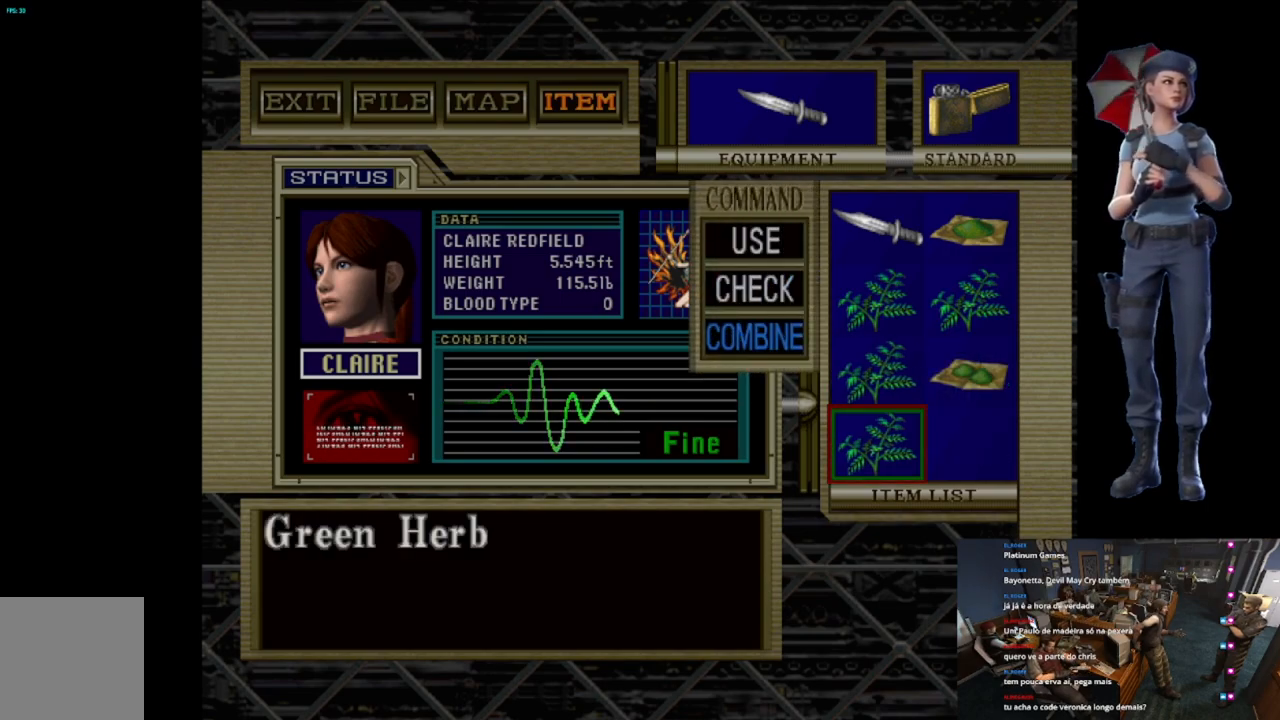
{"buttons": [], "left_stick": "center", "right_stick": "center", "events": [[50, "A", "up"], [84, "DPAD_UP", "down"], [167, "DPAD_UP", "up"], [267, "DPAD_RIGHT", "down"], [351, "DPAD_RIGHT", "up"], [367, "A", "down"], [501, "A", "up"]]}
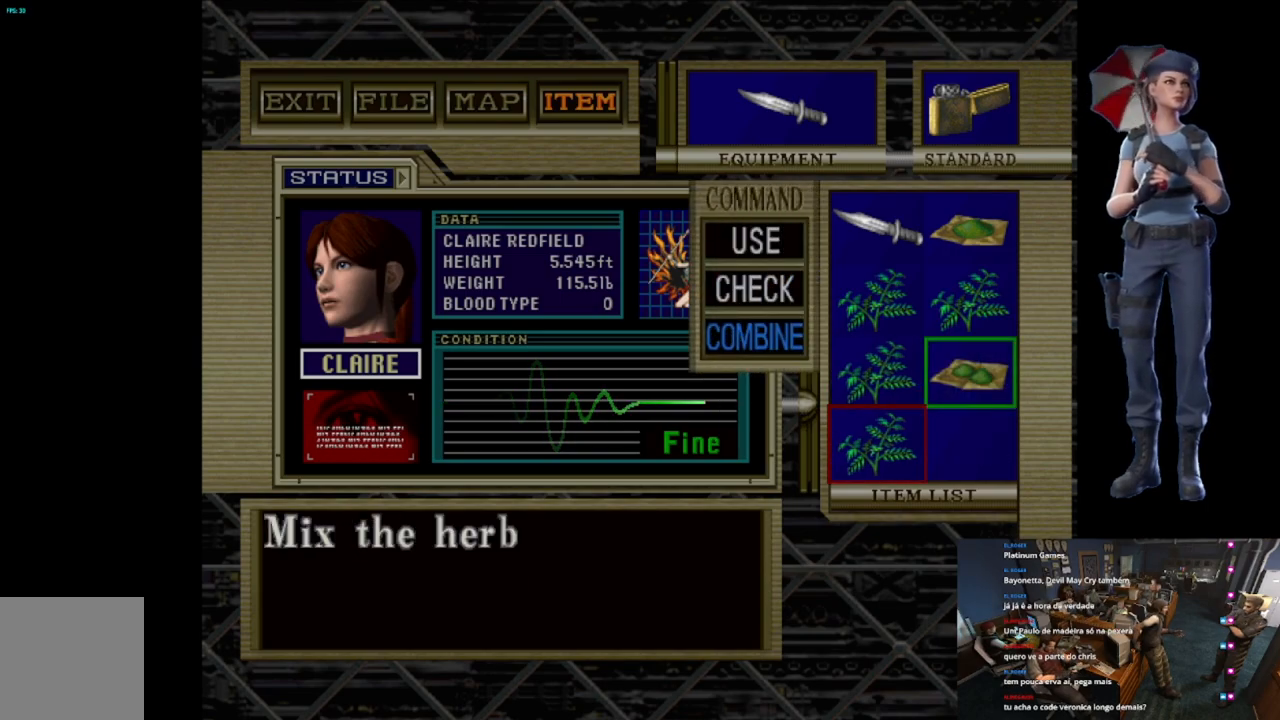
{"buttons": ["A"], "left_stick": "center", "right_stick": "center", "events": [[267, "A", "down"]]}
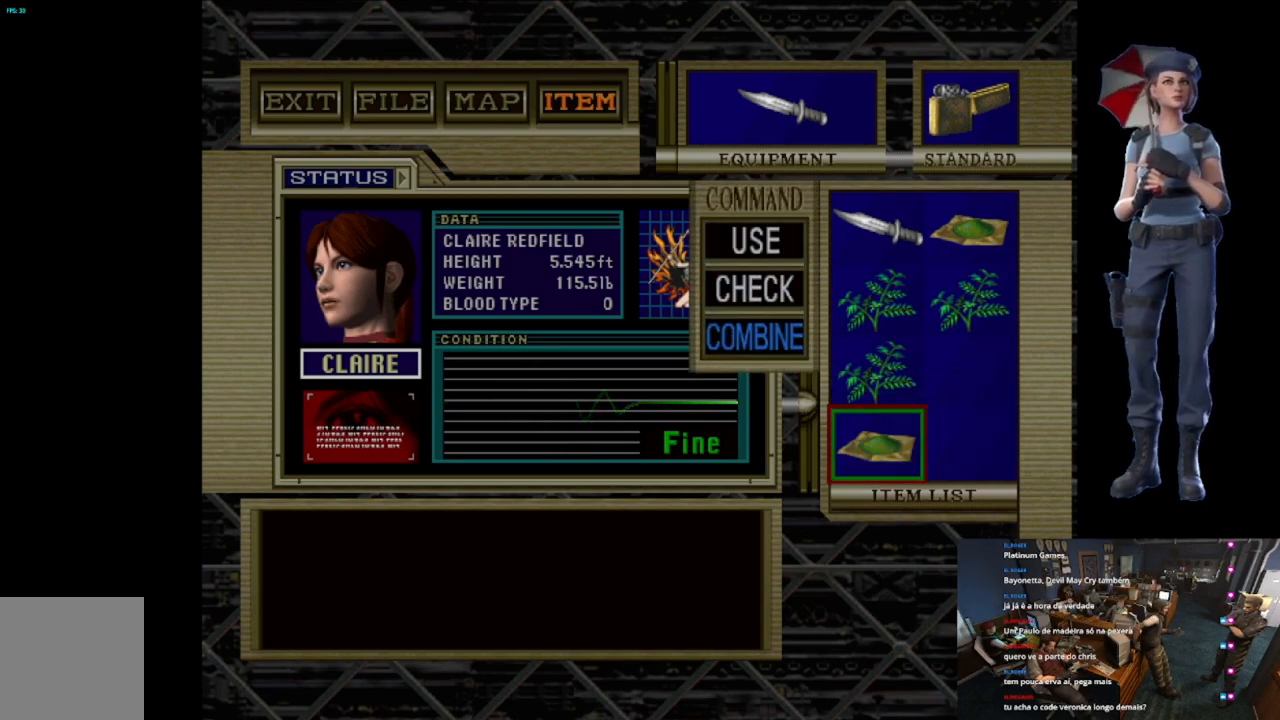
{"buttons": [], "left_stick": "center", "right_stick": "center", "events": [[100, "A", "up"], [251, "Y", "down"], [301, "Y", "up"], [401, "Y", "down"], [484, "Y", "up"]]}